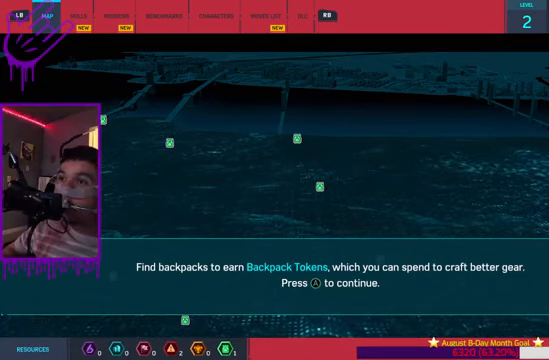
Gameplay with a controller (Xbox layout); each line is a JSON object with the inputs held at the frame after it. "events" lists button and stick changes between this image and that frame as [ms after this image, input, new state], when the widget could be followed in between. Not read: L3 R3.
{"buttons": [], "left_stick": "center", "right_stick": "center", "events": [[134, "A", "down"], [301, "A", "up"]]}
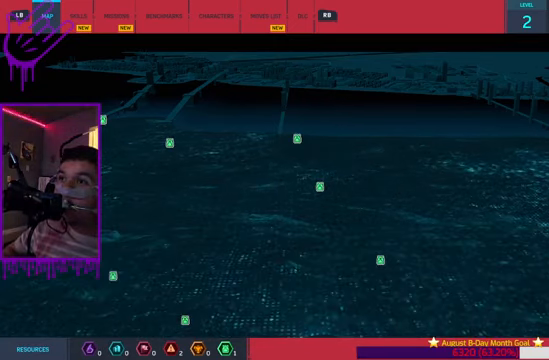
{"buttons": [], "left_stick": "center", "right_stick": "center", "events": []}
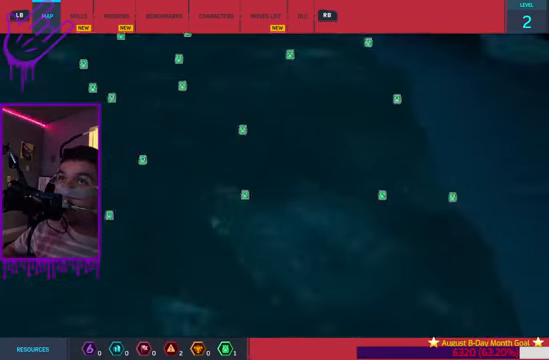
{"buttons": [], "left_stick": "center", "right_stick": "center", "events": []}
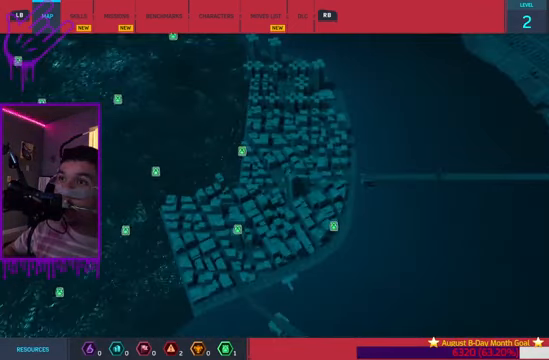
{"buttons": [], "left_stick": "center", "right_stick": "center", "events": []}
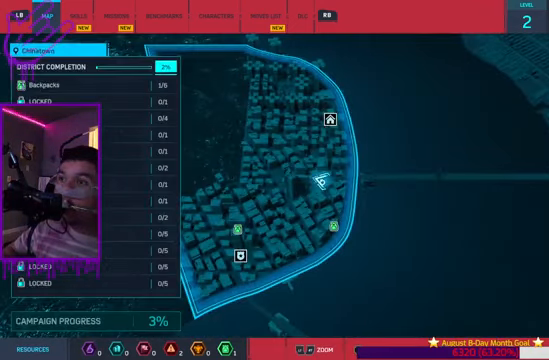
{"buttons": [], "left_stick": "center", "right_stick": "center", "events": []}
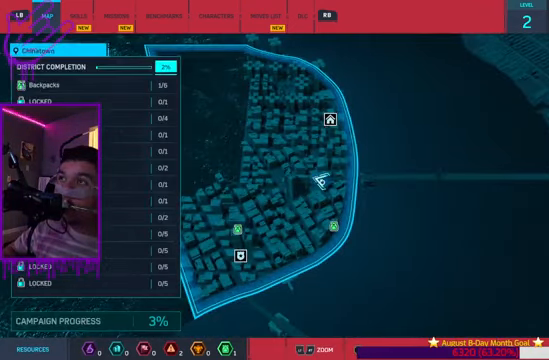
{"buttons": [], "left_stick": "center", "right_stick": "center", "events": []}
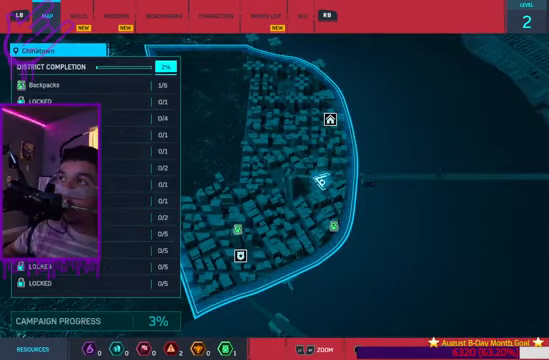
{"buttons": [], "left_stick": "center", "right_stick": "center", "events": []}
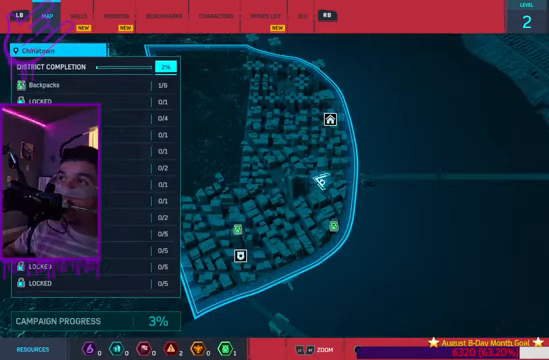
{"buttons": [], "left_stick": "center", "right_stick": "center", "events": []}
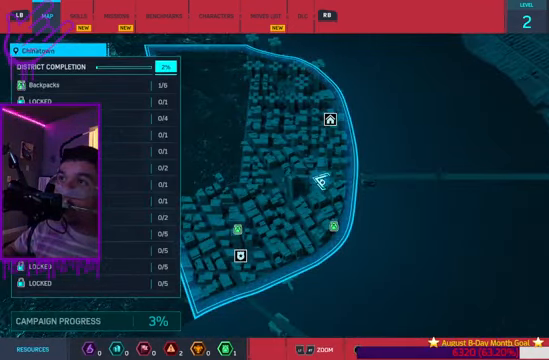
{"buttons": [], "left_stick": "center", "right_stick": "center", "events": []}
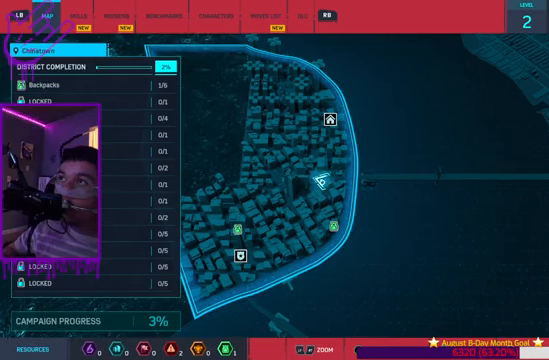
{"buttons": [], "left_stick": "center", "right_stick": "center", "events": []}
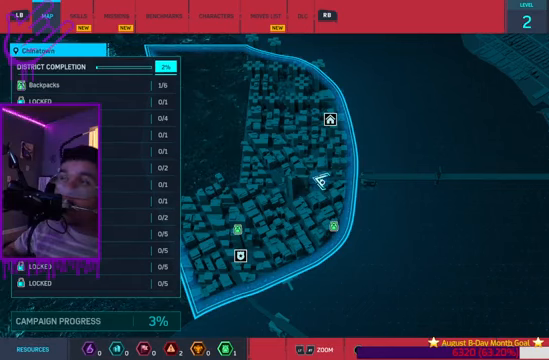
{"buttons": [], "left_stick": "center", "right_stick": "center", "events": [[333, "DPAD_UP", "down"], [467, "DPAD_UP", "up"]]}
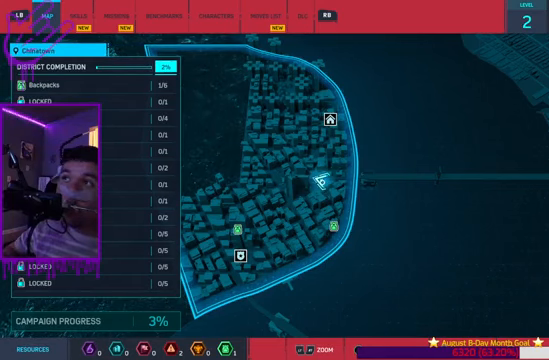
{"buttons": [], "left_stick": "center", "right_stick": "center", "events": [[401, "R1", "down"], [501, "R1", "up"]]}